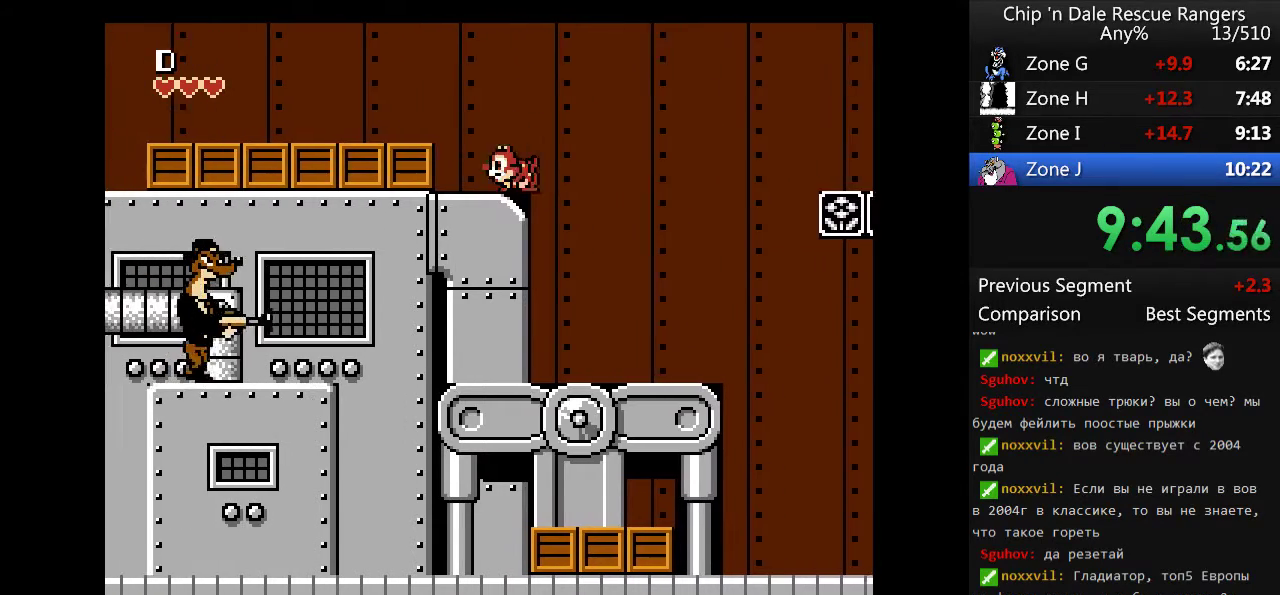
Gameplay with a controller (Nintendo layout); each line is a JSON object with the inputs held at the frame after it. "events" lists button and stick changes between this image and that frame as [ms after this image, input, new state], when the widget could be followed in between. Not read: L3 R3.
{"buttons": ["DPAD_LEFT"], "events": [[100, "A", "down"], [233, "A", "up"]]}
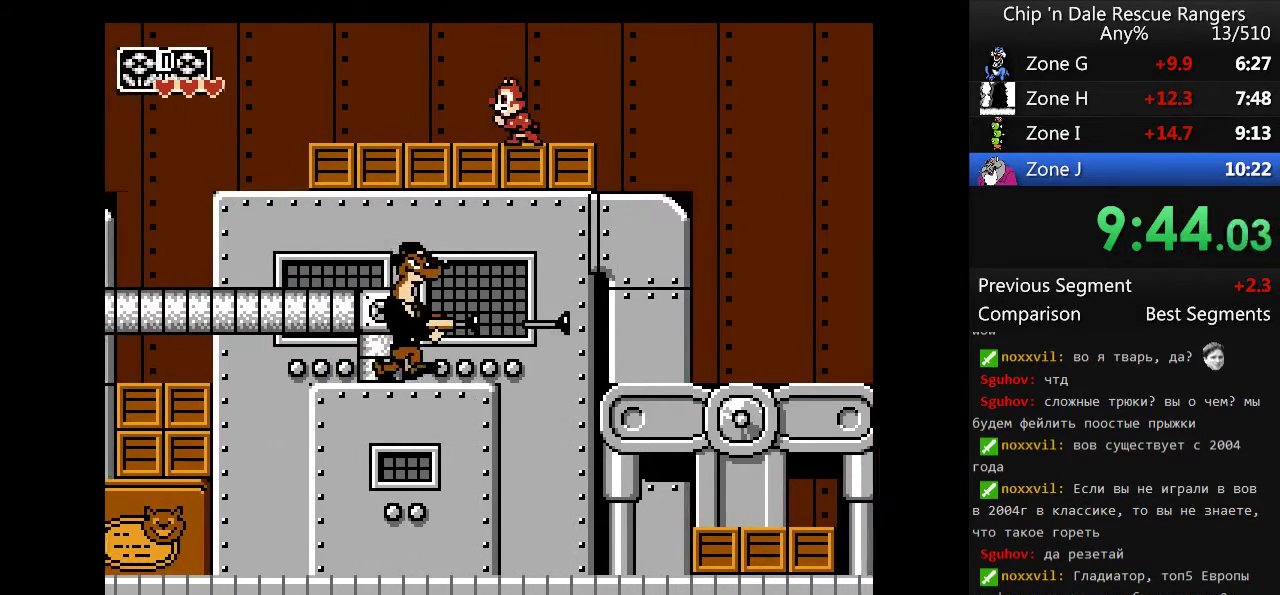
{"buttons": ["DPAD_LEFT"], "events": []}
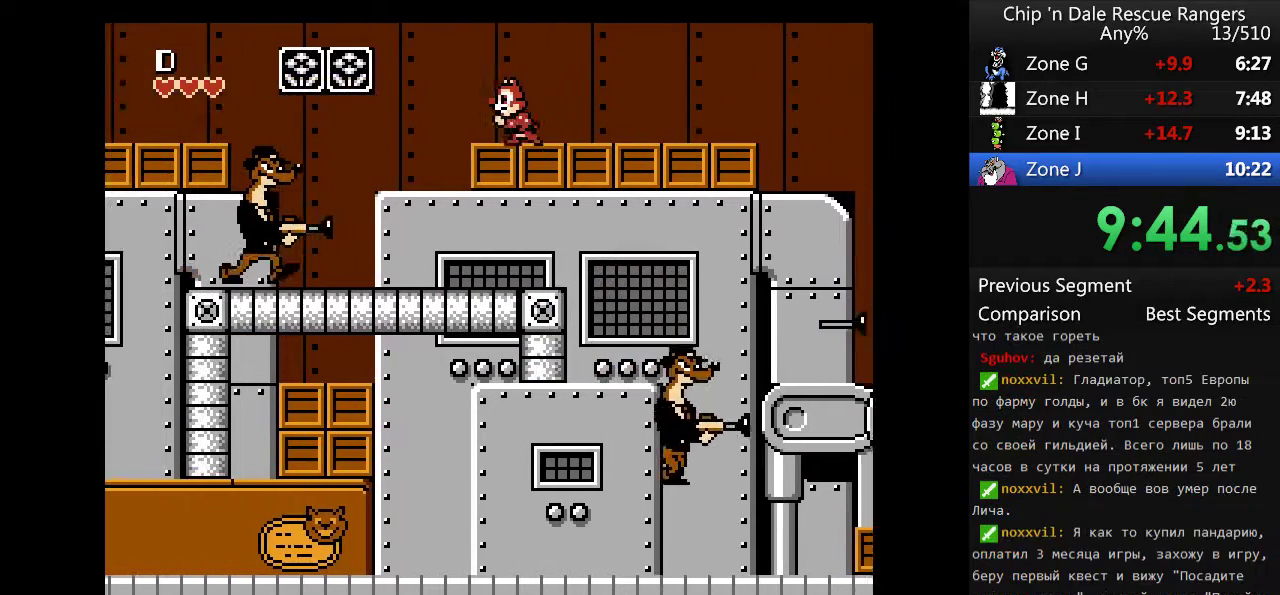
{"buttons": ["A", "DPAD_LEFT"], "events": [[133, "A", "down"]]}
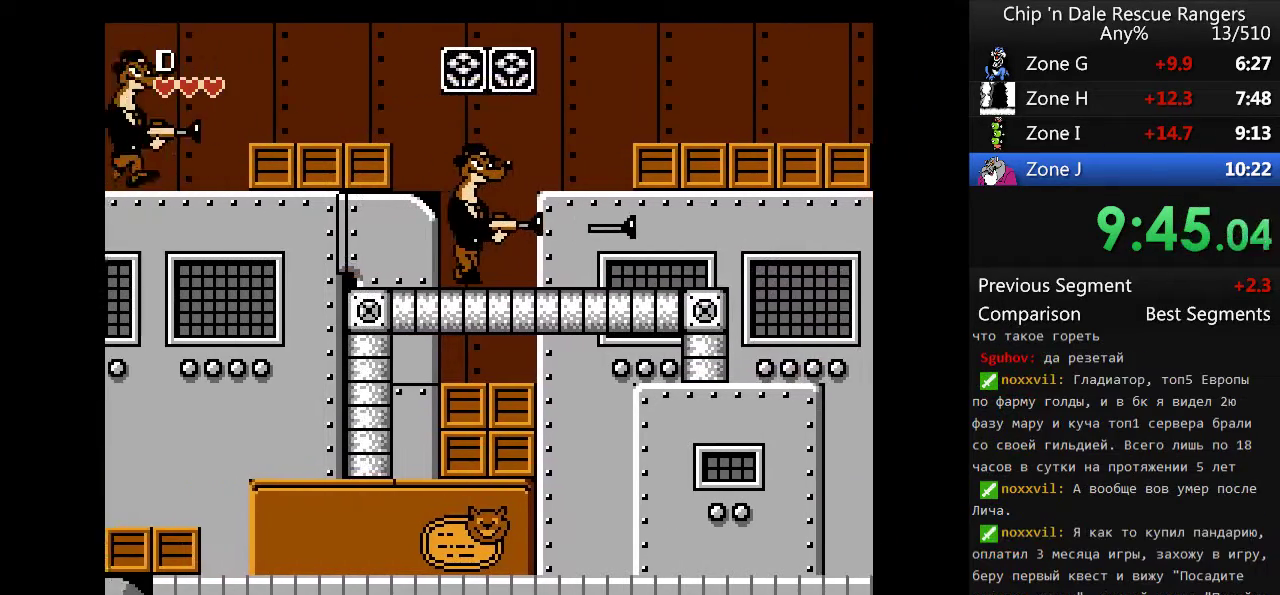
{"buttons": ["A", "DPAD_LEFT"], "events": [[300, "A", "up"], [467, "A", "down"]]}
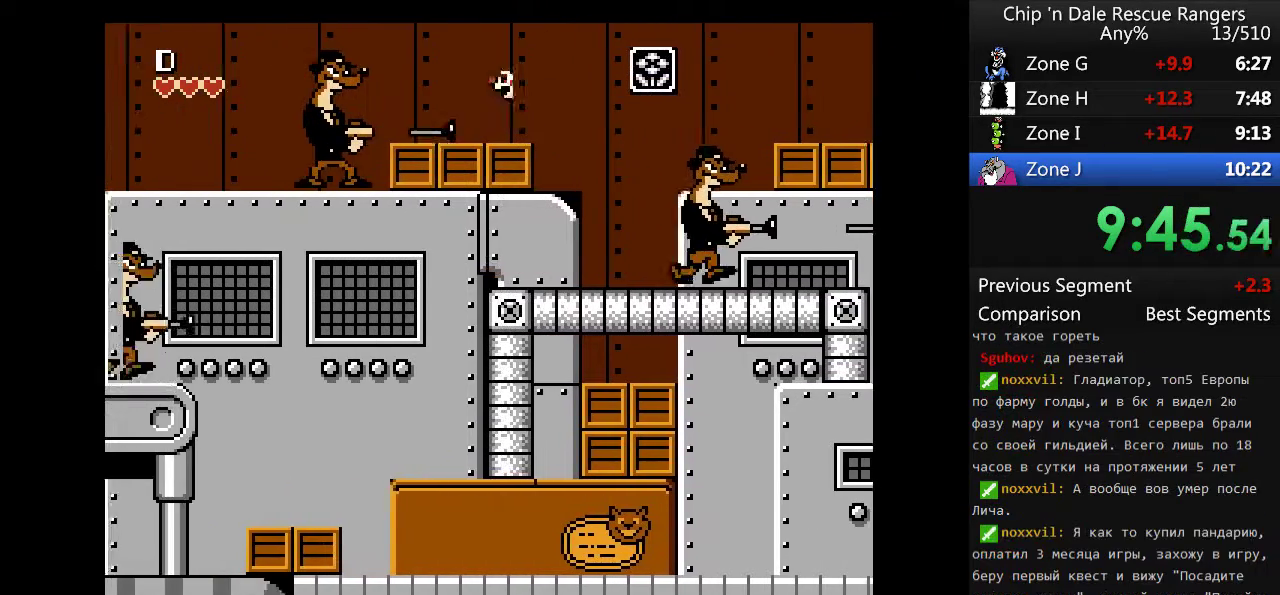
{"buttons": ["A", "DPAD_LEFT"], "events": []}
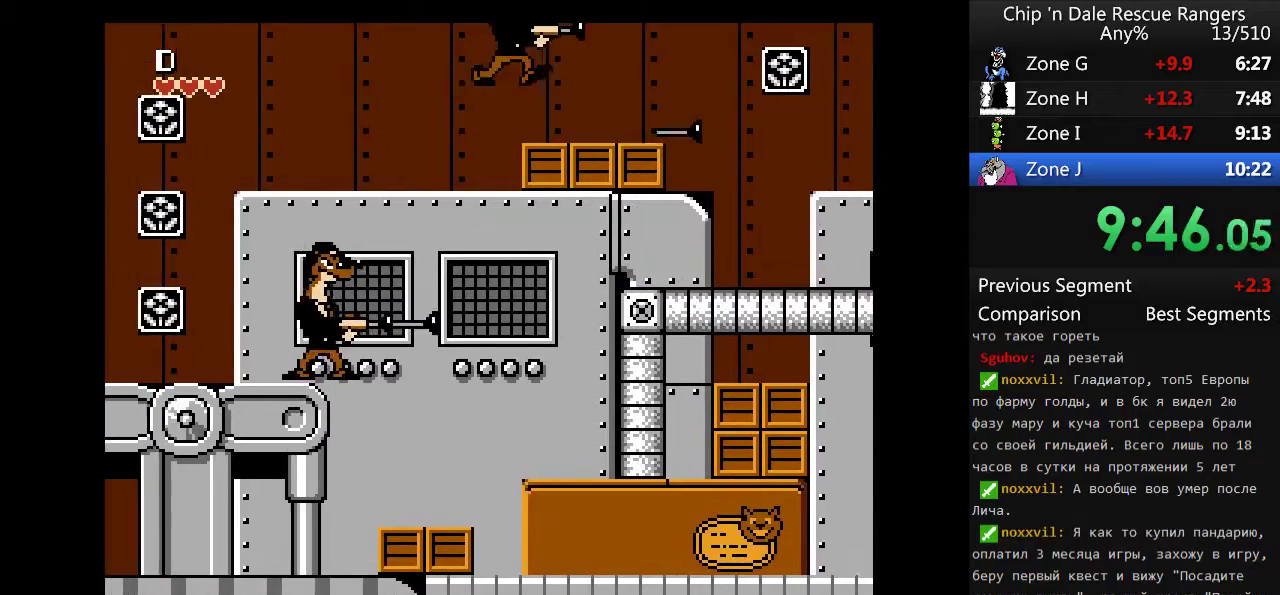
{"buttons": ["DPAD_LEFT"], "events": [[267, "A", "up"]]}
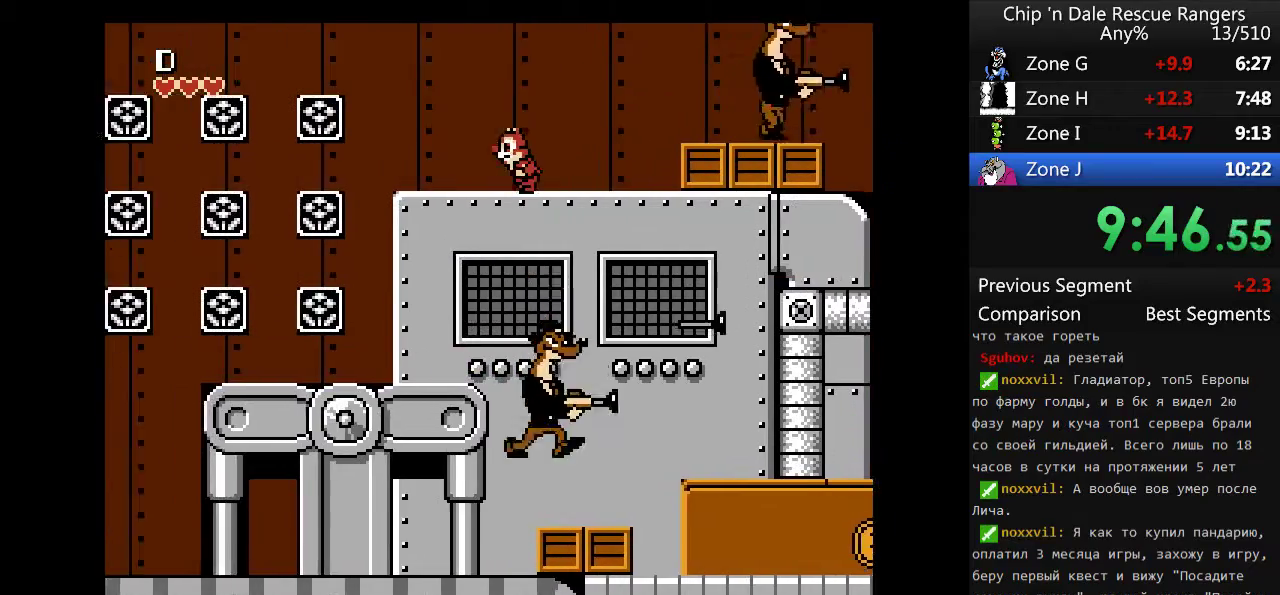
{"buttons": ["A", "DPAD_LEFT"], "events": [[433, "A", "down"]]}
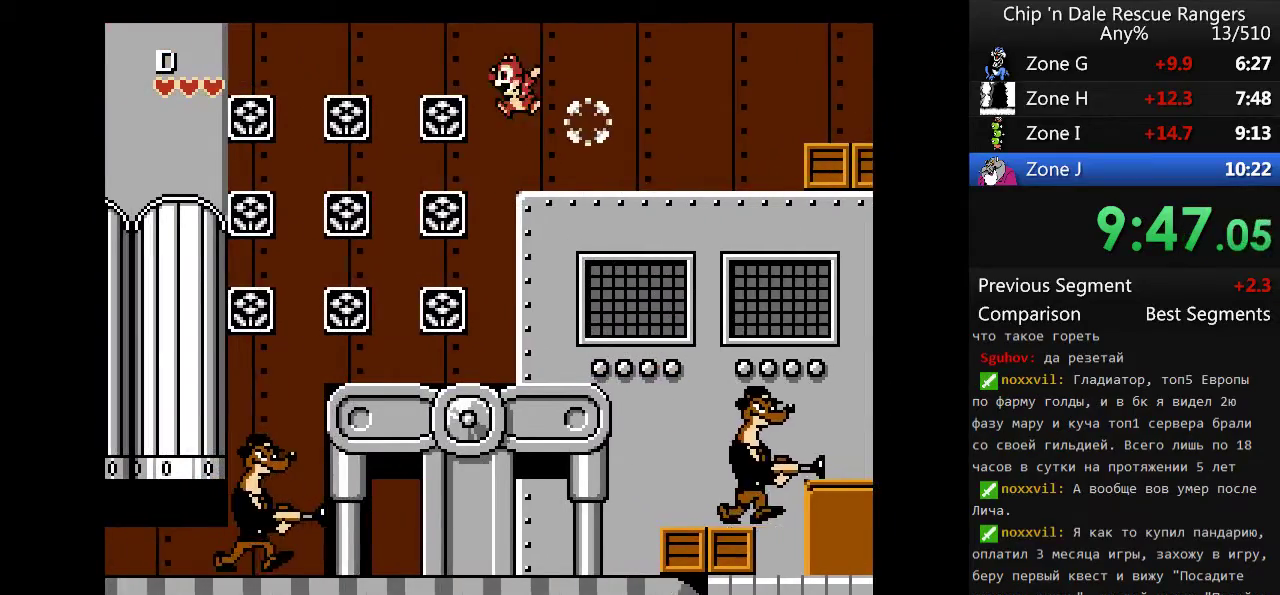
{"buttons": ["DPAD_LEFT"], "events": [[333, "A", "up"]]}
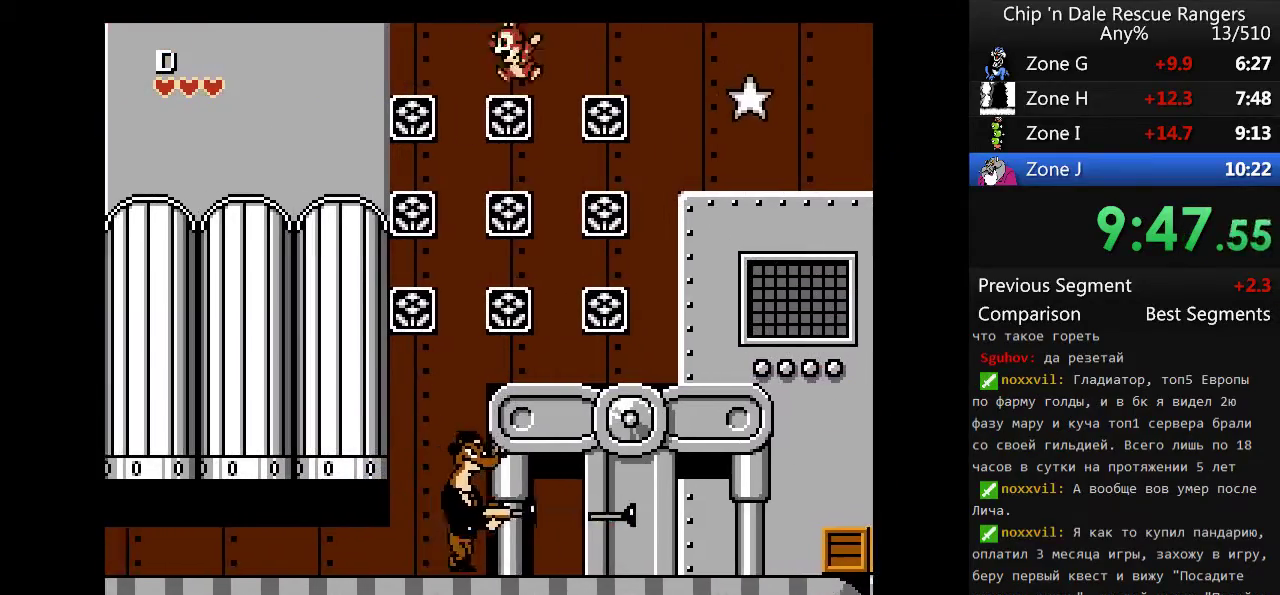
{"buttons": ["DPAD_LEFT"], "events": []}
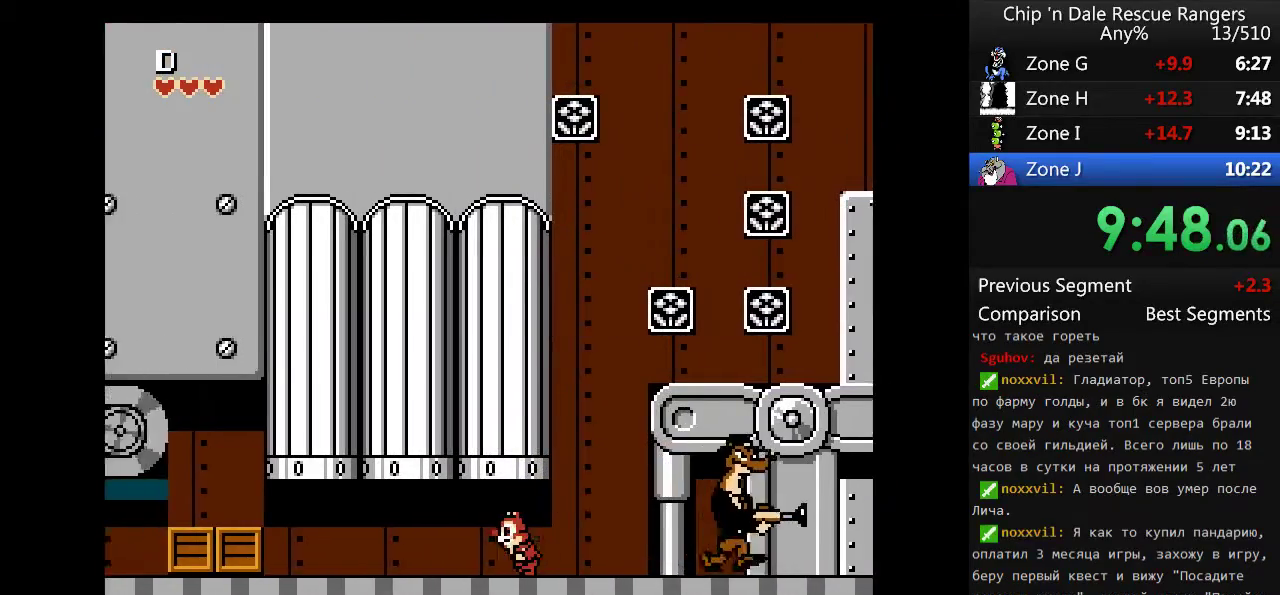
{"buttons": ["DPAD_LEFT"], "events": []}
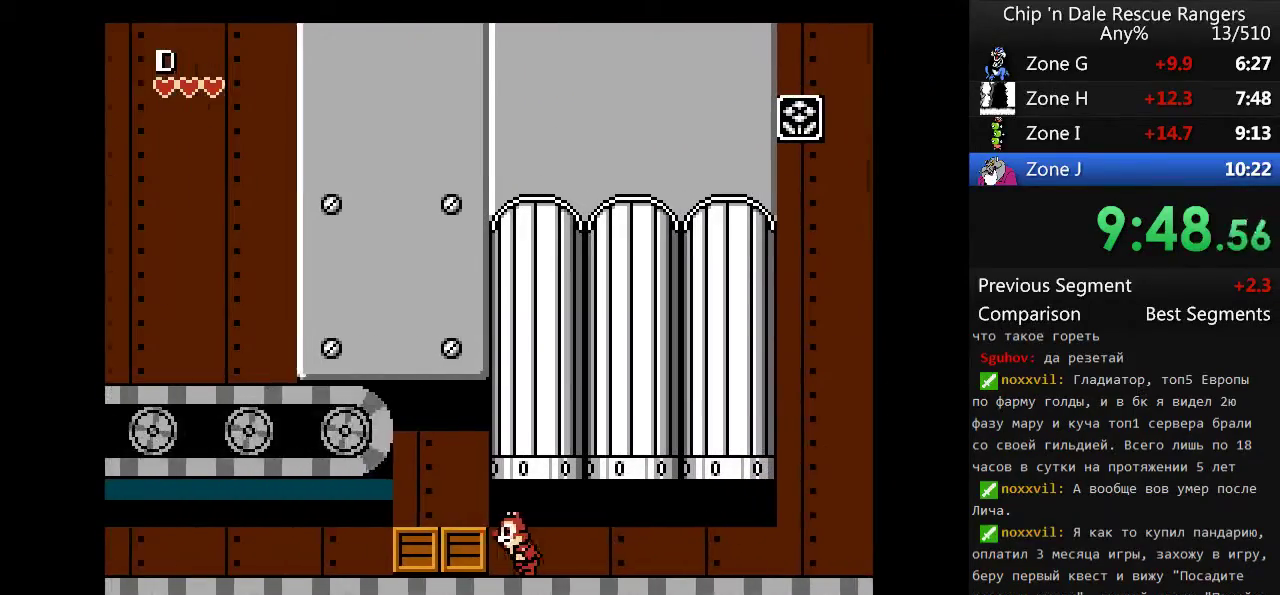
{"buttons": ["DPAD_LEFT"], "events": [[67, "B", "down"], [167, "B", "up"], [400, "A", "down"], [500, "A", "up"]]}
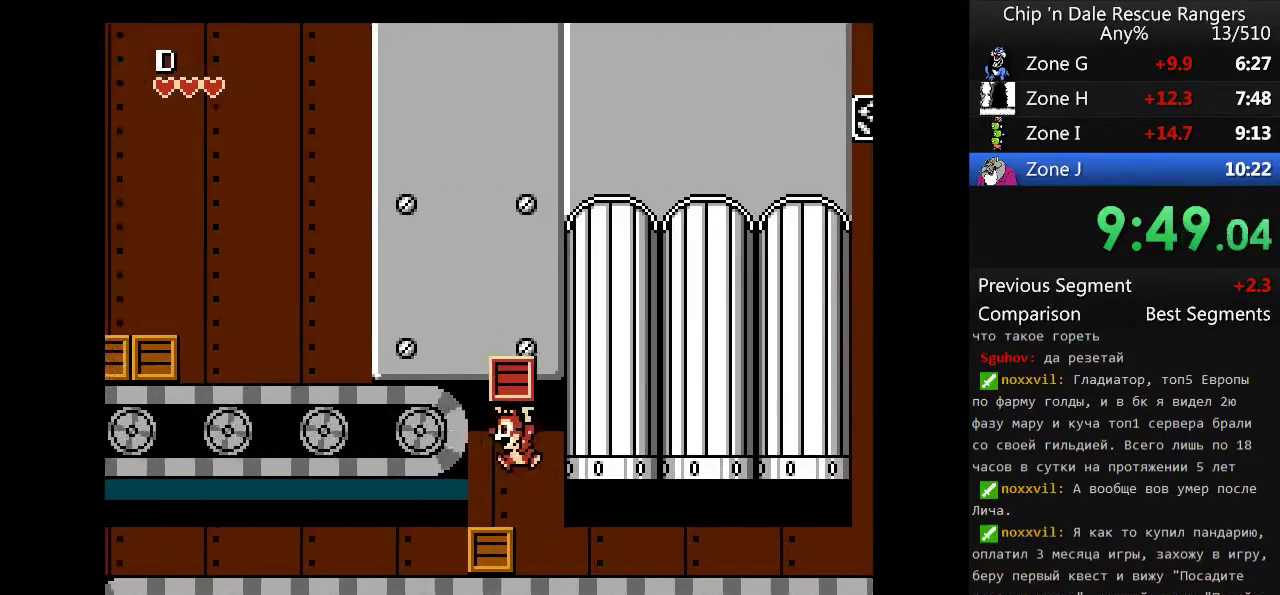
{"buttons": ["A", "DPAD_LEFT"], "events": [[500, "A", "down"]]}
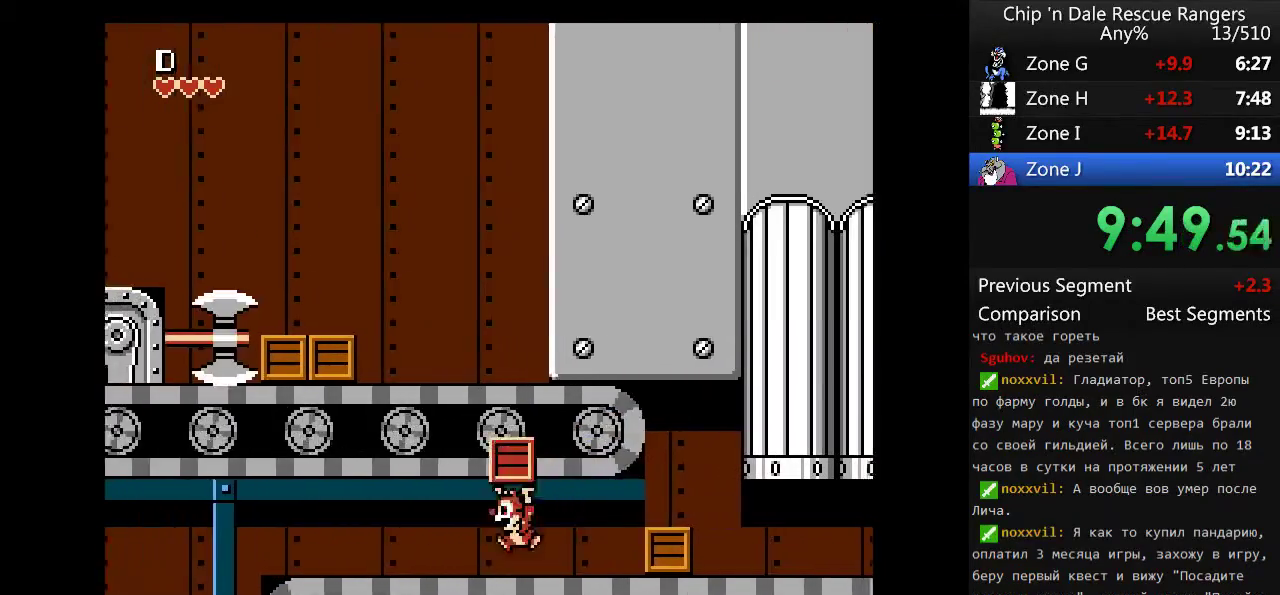
{"buttons": ["DPAD_LEFT"], "events": [[233, "DPAD_LEFT", "up"], [267, "A", "up"], [333, "DPAD_LEFT", "down"], [367, "A", "down"], [500, "A", "up"]]}
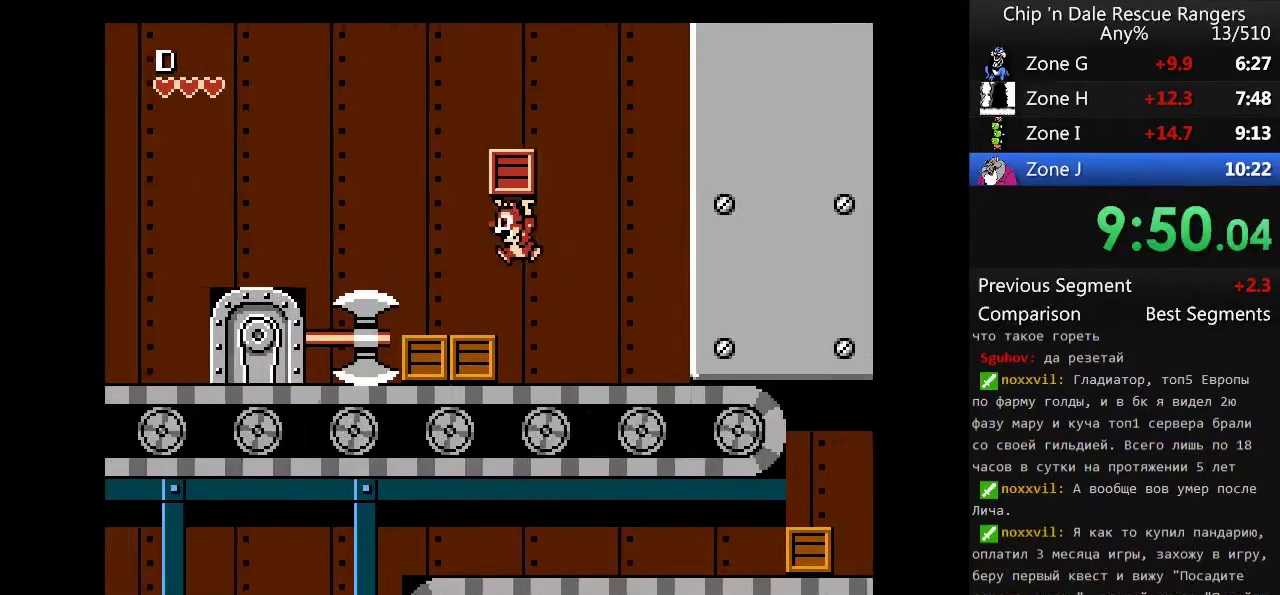
{"buttons": [], "events": [[167, "DPAD_LEFT", "up"]]}
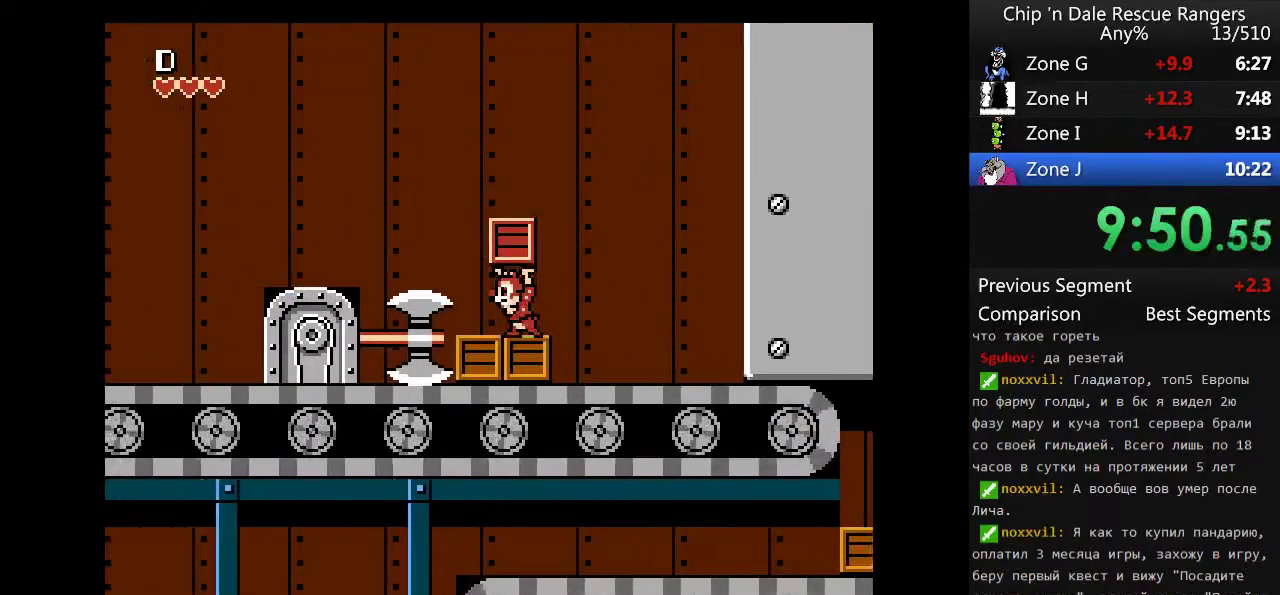
{"buttons": [], "events": [[267, "B", "down"], [267, "DPAD_UP", "down"], [367, "DPAD_UP", "up"], [400, "B", "up"]]}
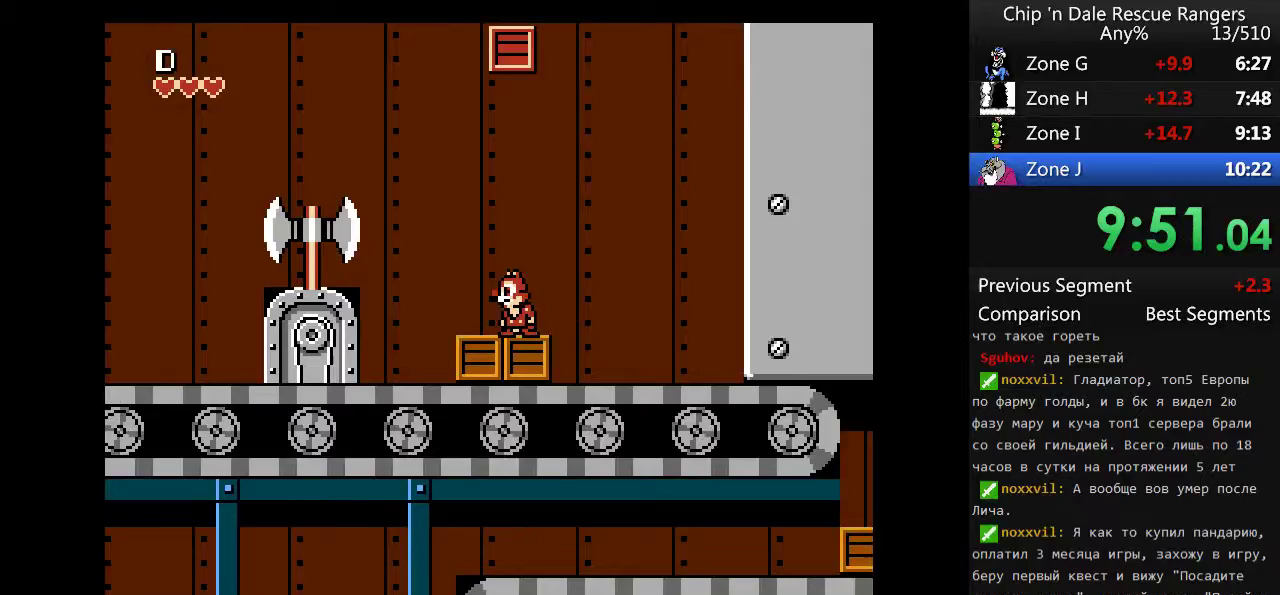
{"buttons": ["A", "DPAD_LEFT"], "events": [[133, "DPAD_LEFT", "down"], [267, "A", "down"]]}
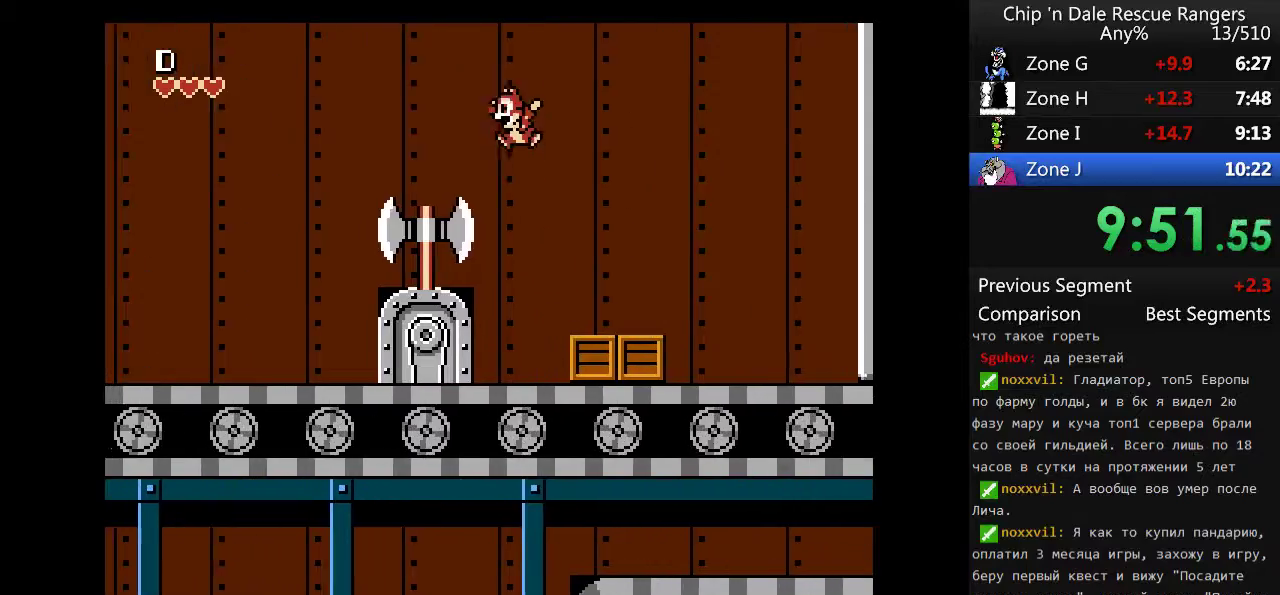
{"buttons": ["A", "DPAD_LEFT"], "events": [[67, "A", "up"], [167, "DPAD_LEFT", "up"], [233, "DPAD_LEFT", "down"], [400, "A", "down"]]}
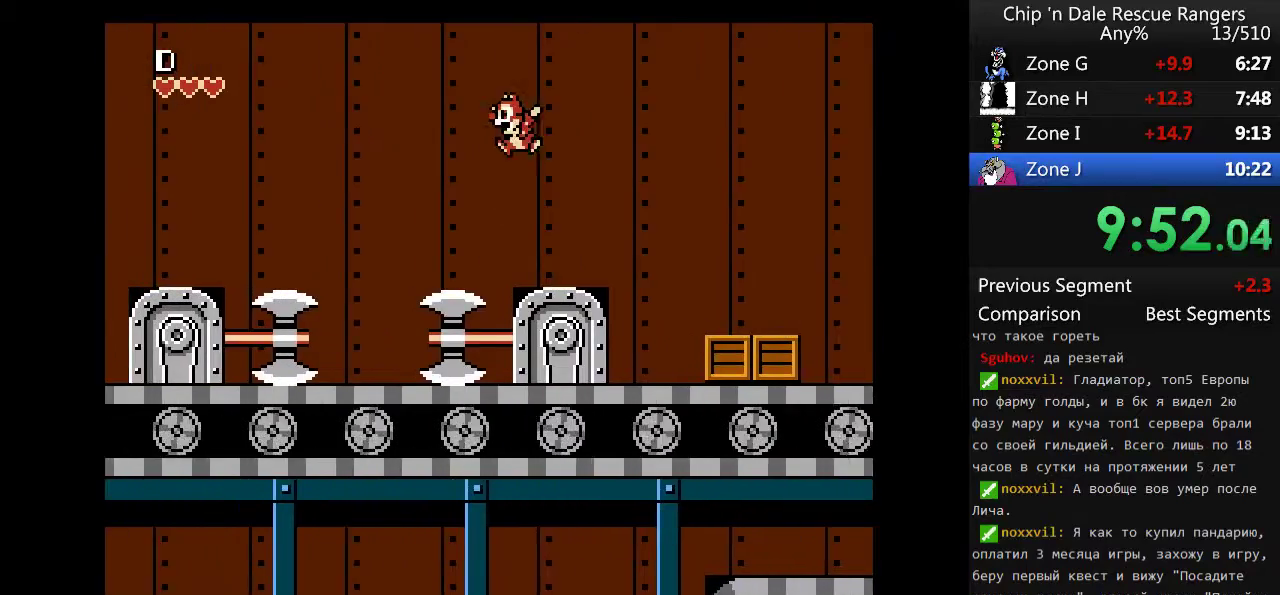
{"buttons": ["DPAD_LEFT"], "events": [[33, "A", "up"], [167, "DPAD_RIGHT", "down"], [200, "DPAD_LEFT", "up"], [267, "DPAD_RIGHT", "up"], [300, "DPAD_LEFT", "down"]]}
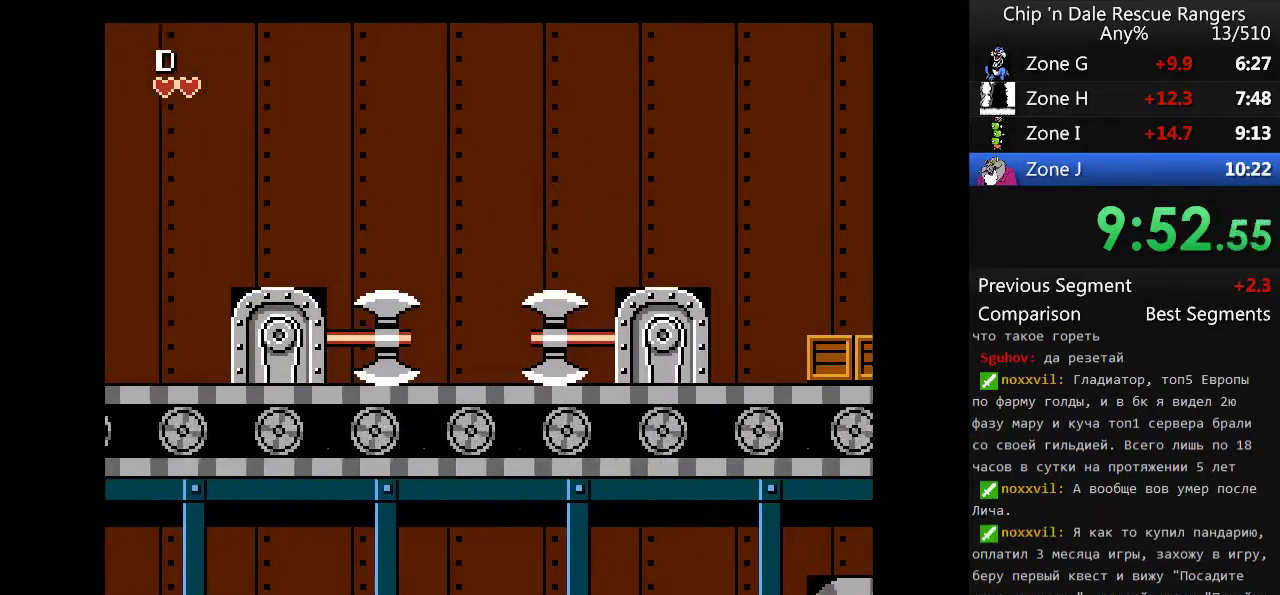
{"buttons": ["DPAD_LEFT"], "events": [[333, "A", "down"], [467, "A", "up"]]}
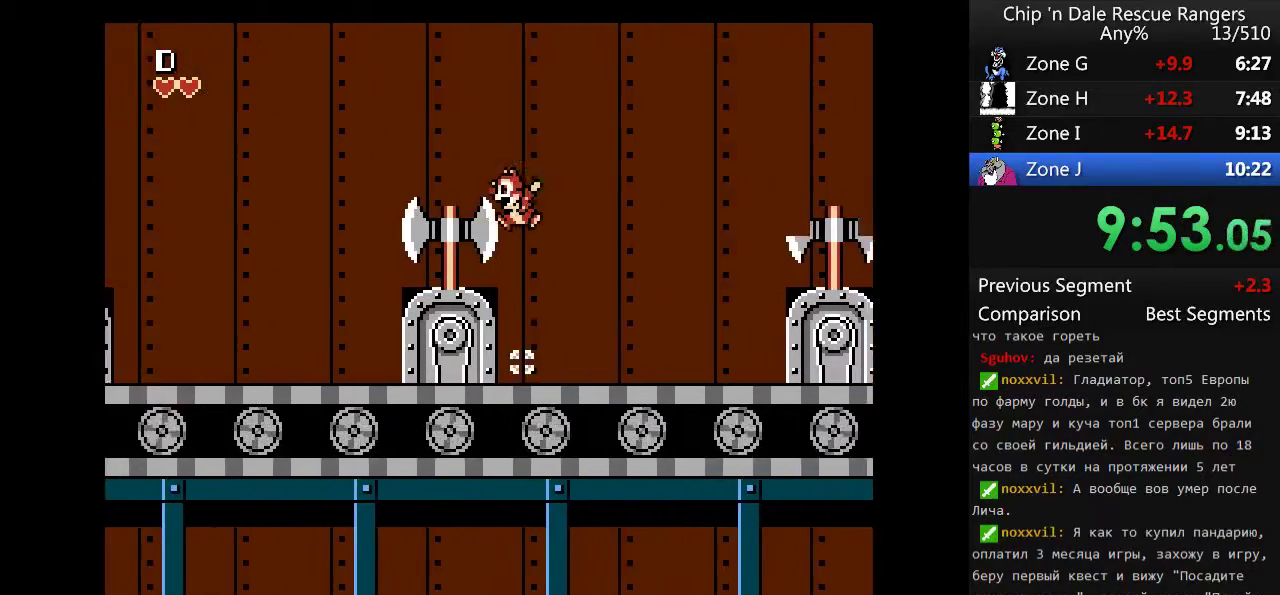
{"buttons": ["A", "DPAD_LEFT"], "events": [[200, "A", "down"]]}
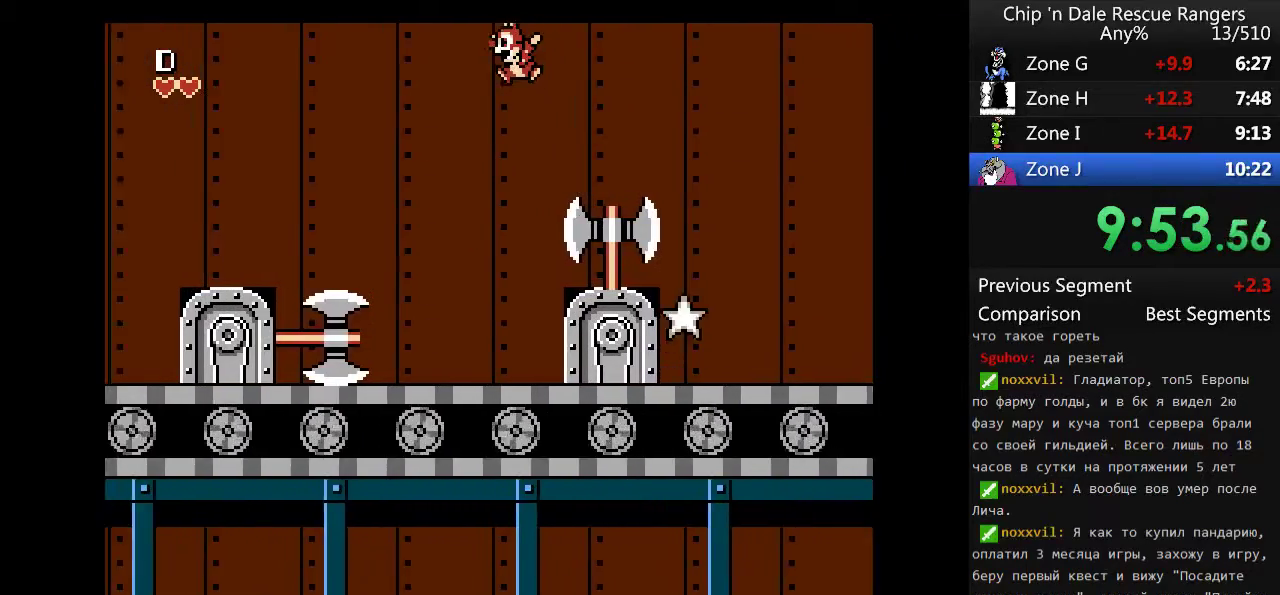
{"buttons": ["A"], "events": [[133, "A", "up"], [300, "DPAD_LEFT", "up"], [433, "A", "down"]]}
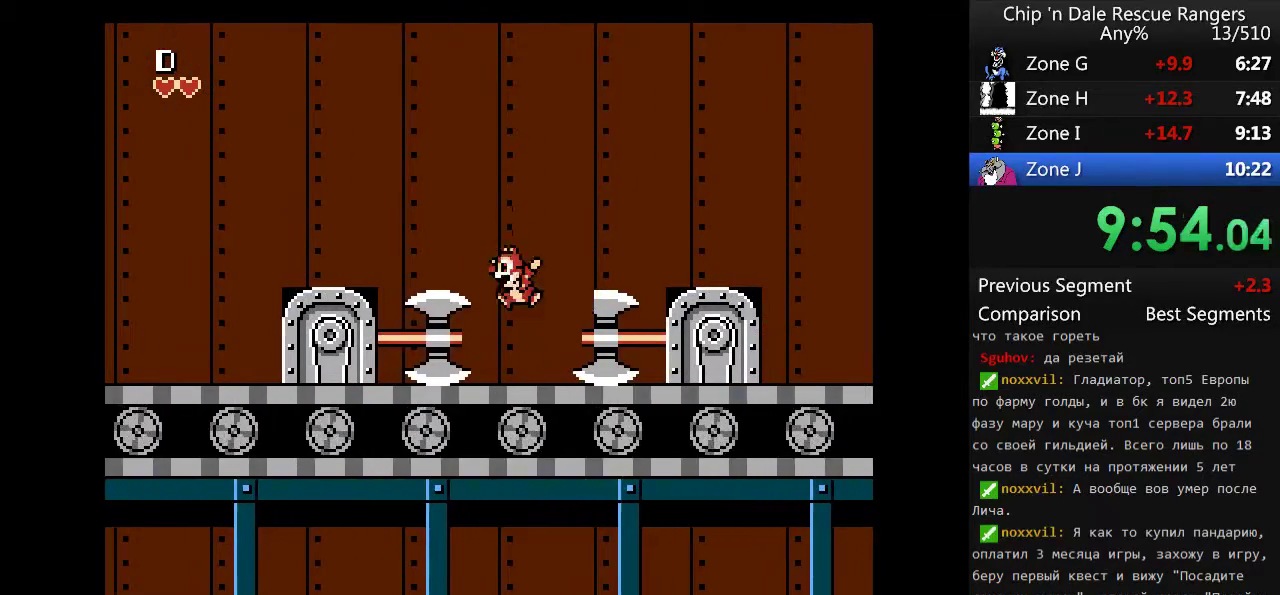
{"buttons": ["DPAD_LEFT"], "events": [[500, "A", "up"], [500, "DPAD_LEFT", "down"]]}
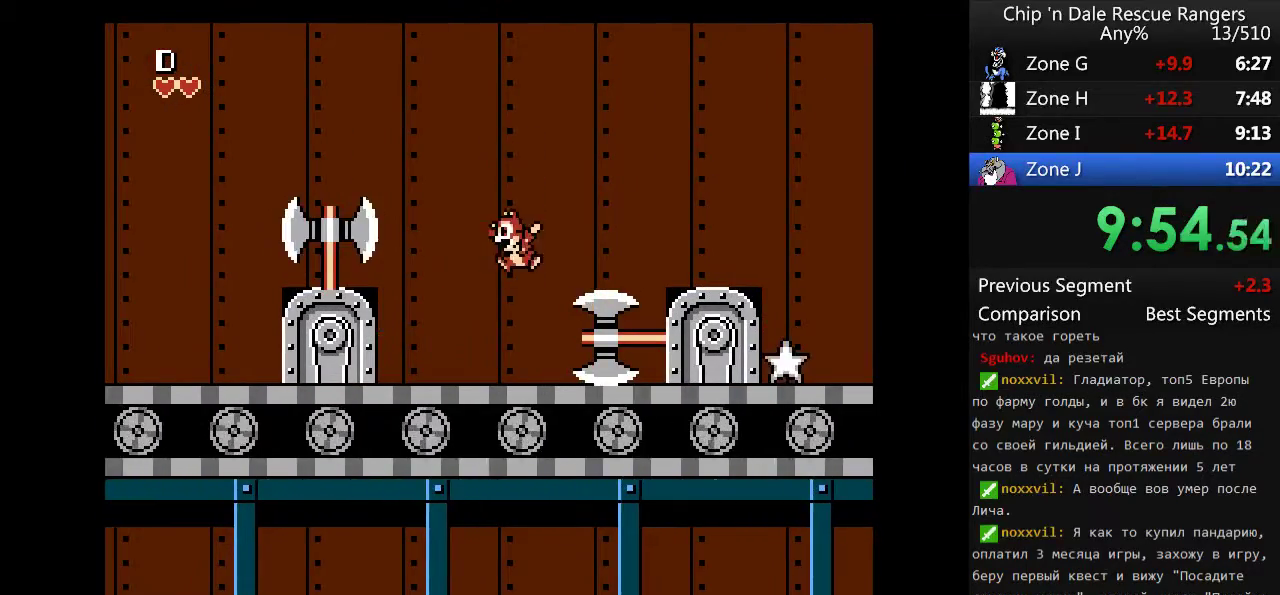
{"buttons": [], "events": [[333, "DPAD_LEFT", "up"]]}
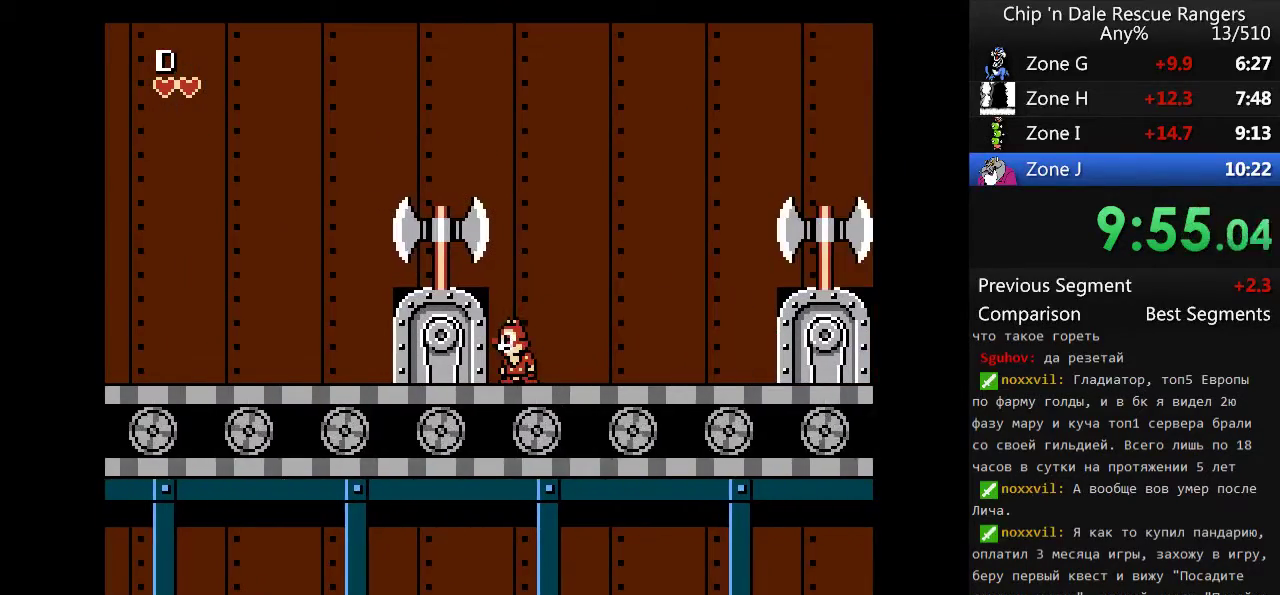
{"buttons": ["DPAD_LEFT"], "events": [[167, "A", "down"], [300, "DPAD_LEFT", "down"], [333, "A", "up"]]}
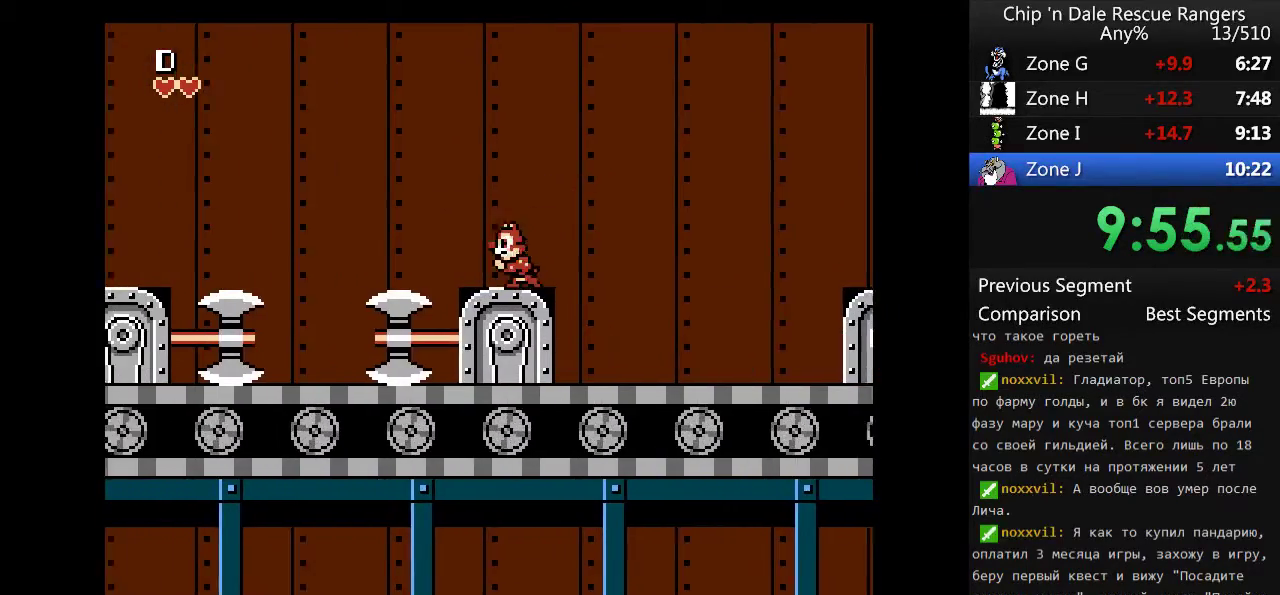
{"buttons": ["DPAD_LEFT"], "events": [[67, "A", "down"], [267, "A", "up"], [400, "DPAD_RIGHT", "down"], [500, "DPAD_RIGHT", "up"]]}
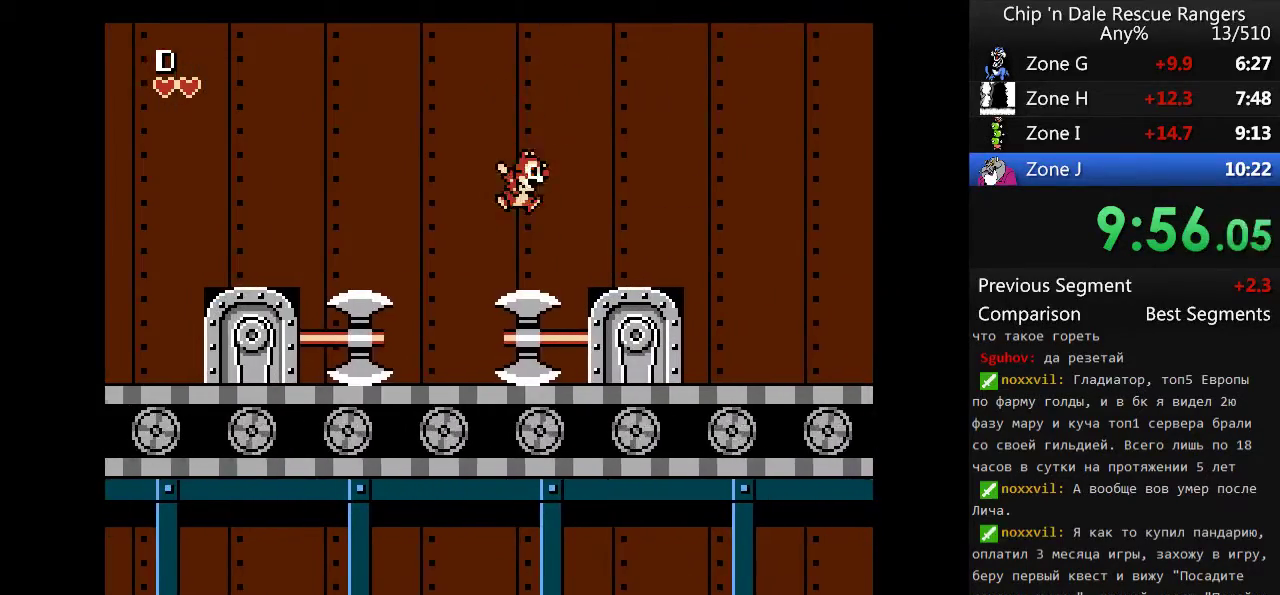
{"buttons": ["DPAD_LEFT"], "events": []}